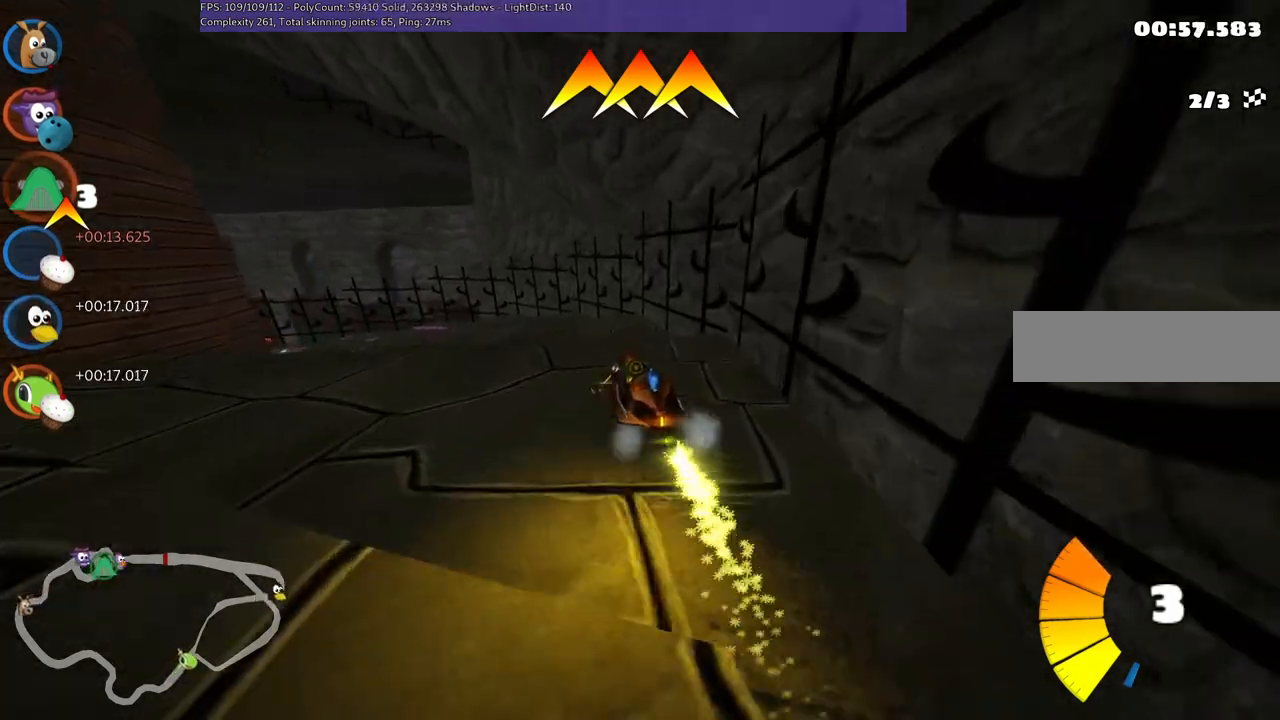
Gameplay with keyboard; each line is a JSON object with the keys held at the frame after it. "events" lists presses ("down") and releases ("up") of ".", "/", "alt_r", "b", "c", "comma", "ctrl_r", "d", "down", "f", "g", "h", "j", "k", "l", "left", "m", "n", "quote", "return", "right", "semicolon", "shift_r", "space", "super", "up" and "v" between this image and that frame as [ms after this image, input, new state], when the widget could be followed in between. No other keys are recorded. Mouse input is not recorded.
{"keys": ["left", "m", "up"], "events": [[100, "m", "up"], [233, "m", "down"]]}
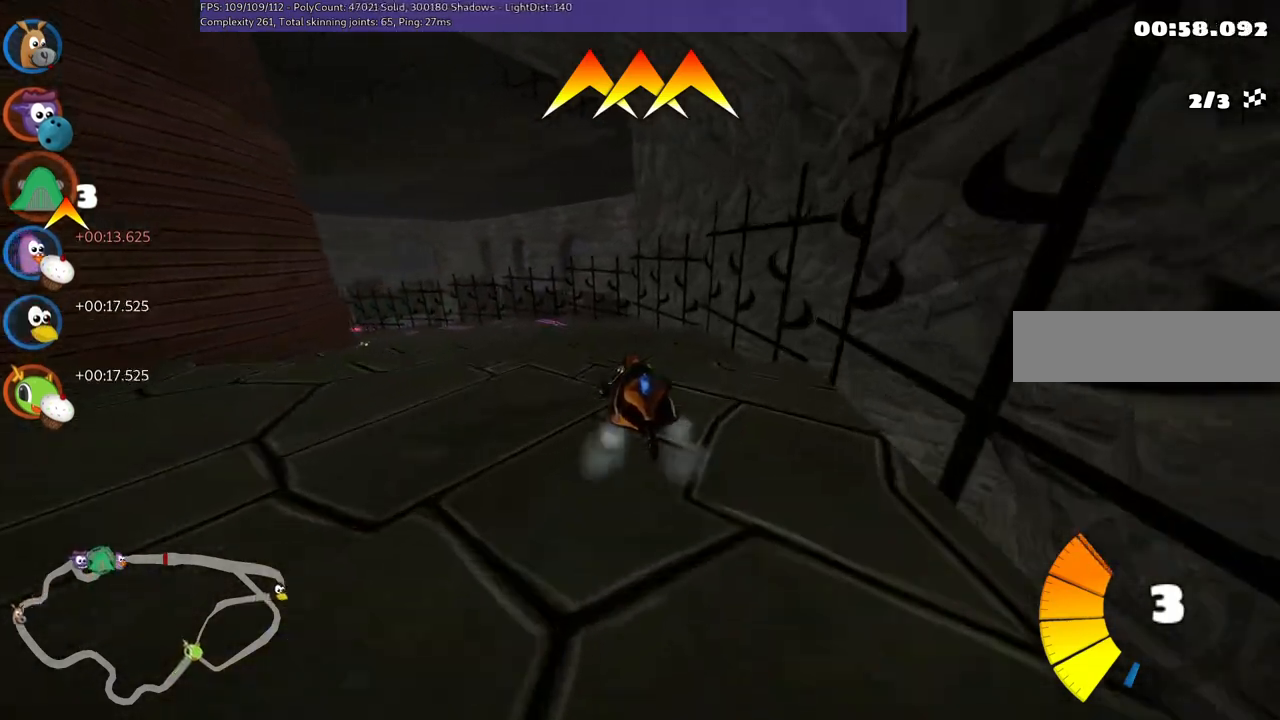
{"keys": ["left", "up"], "events": [[350, "m", "up"]]}
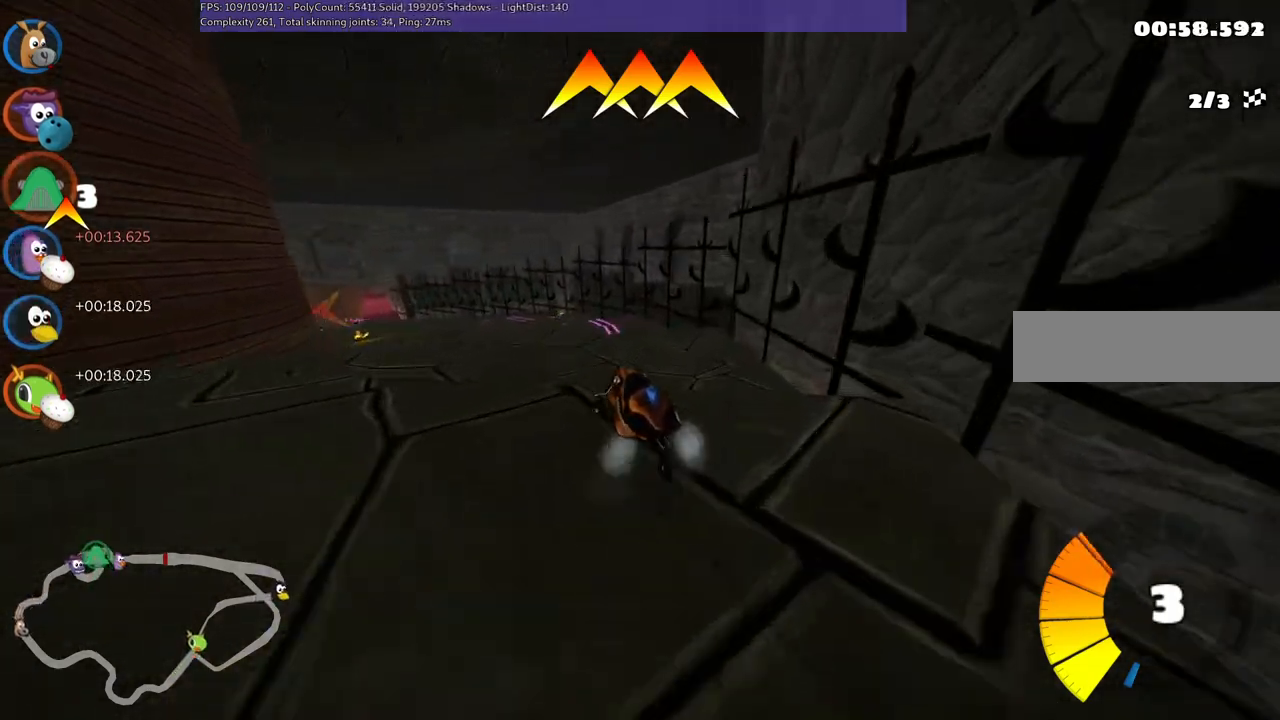
{"keys": ["left", "m", "up"], "events": [[33, "m", "down"]]}
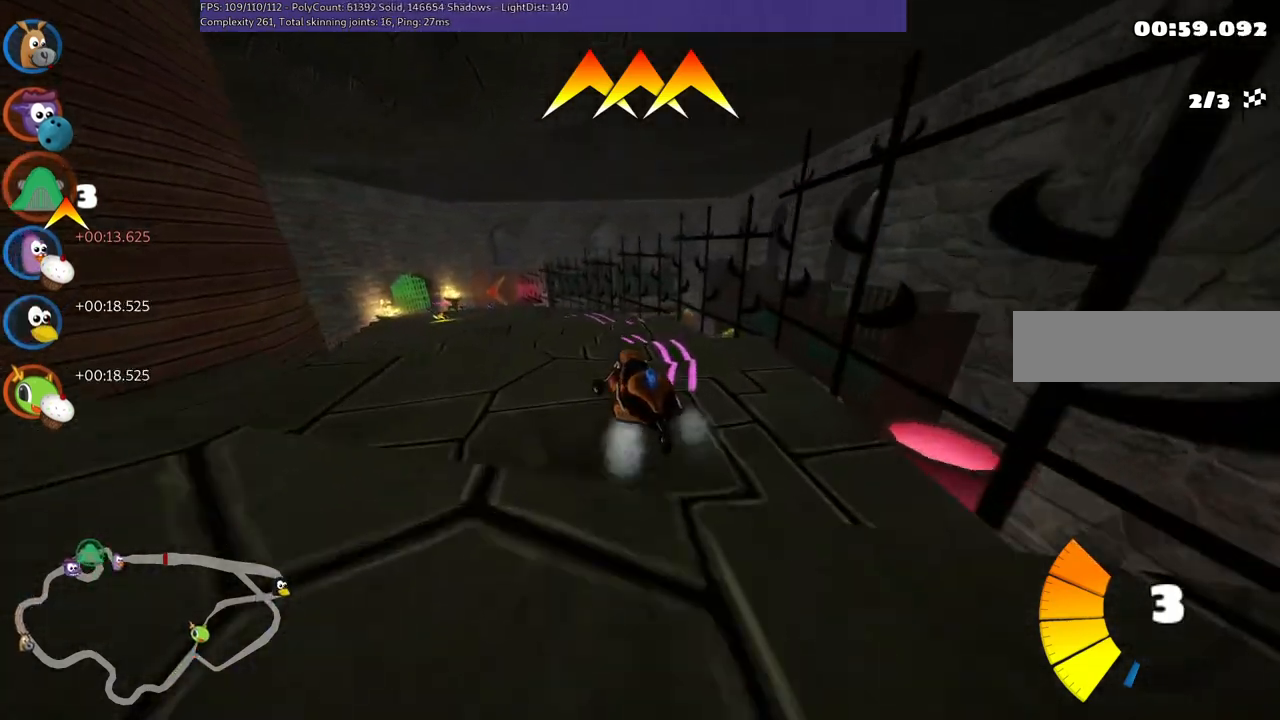
{"keys": ["left", "m", "up"], "events": [[50, "m", "up"], [200, "m", "down"]]}
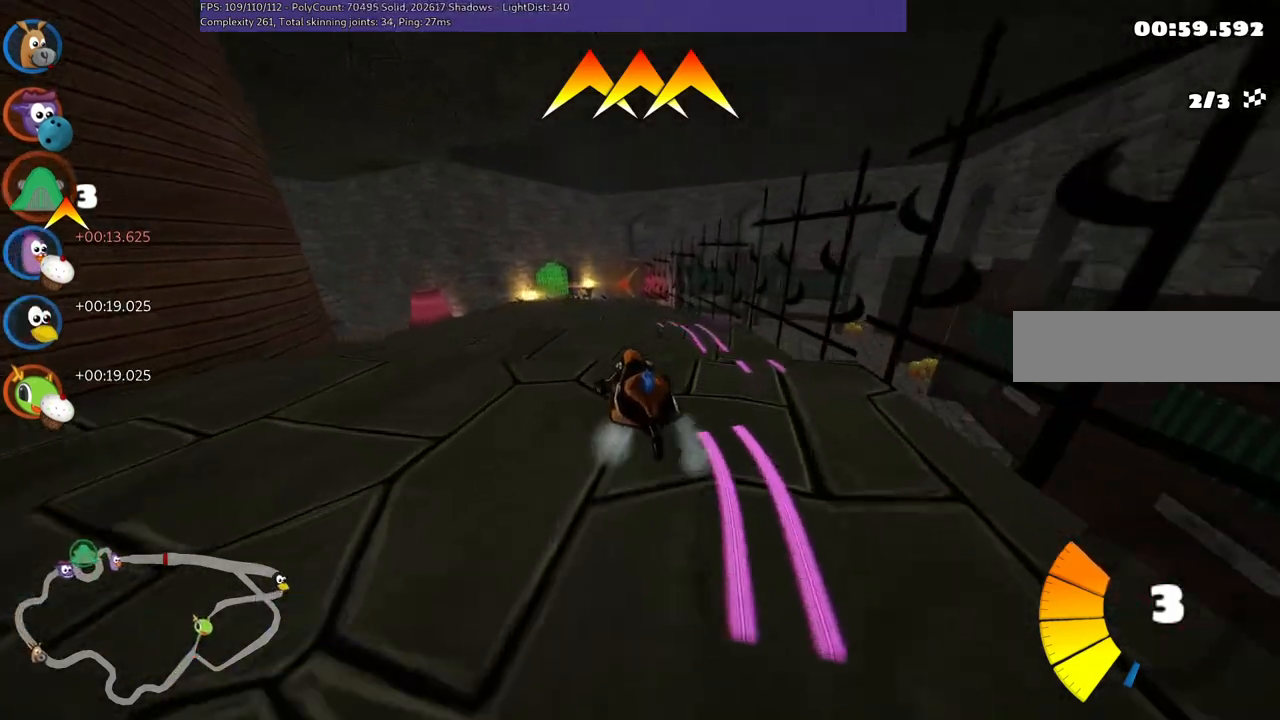
{"keys": ["up"], "events": [[17, "m", "up"], [67, "left", "up"], [117, "n", "down"], [117, "space", "down"], [217, "space", "up"], [300, "n", "up"]]}
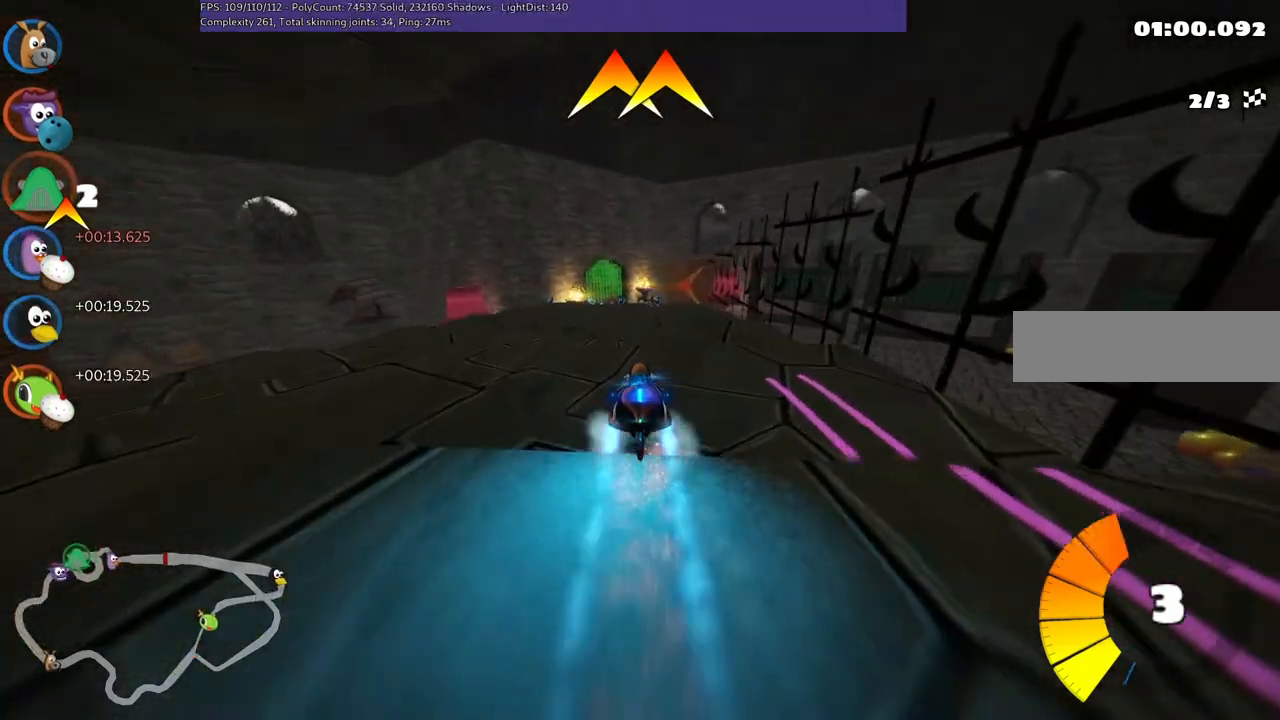
{"keys": ["left", "m", "up"], "events": [[233, "m", "down"], [283, "left", "down"]]}
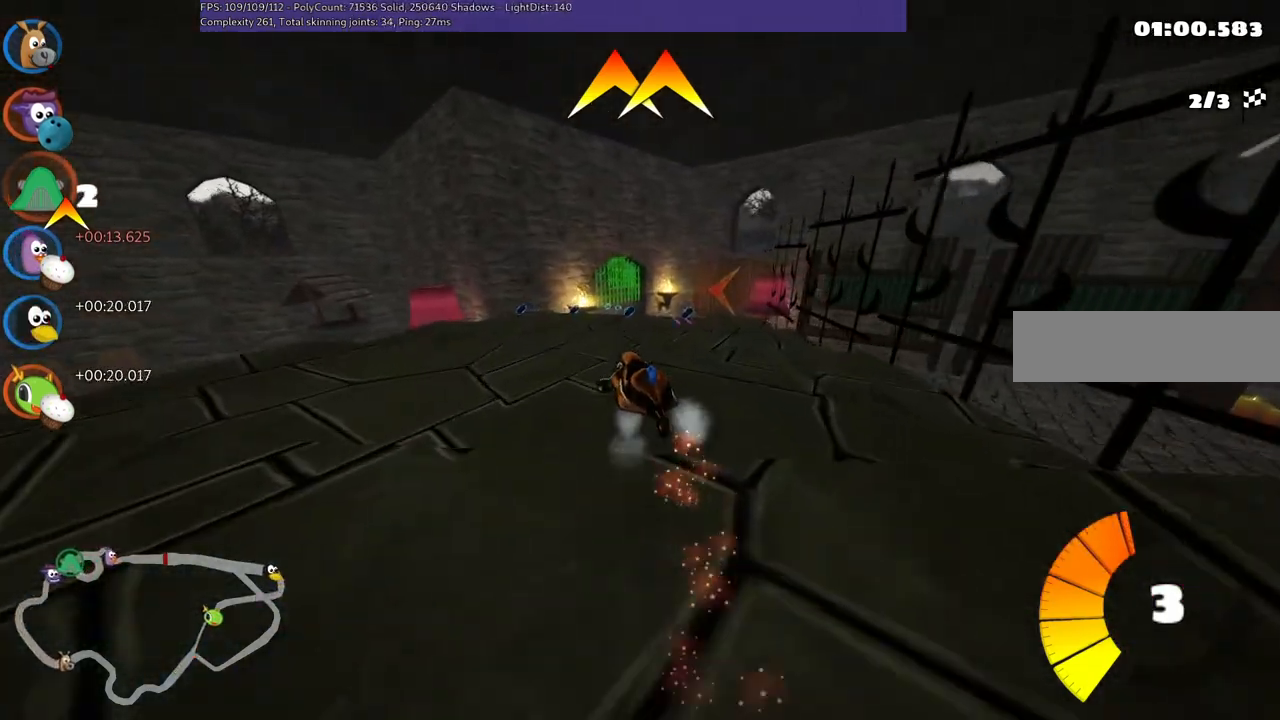
{"keys": ["m", "right", "up"], "events": [[350, "left", "up"], [400, "right", "down"]]}
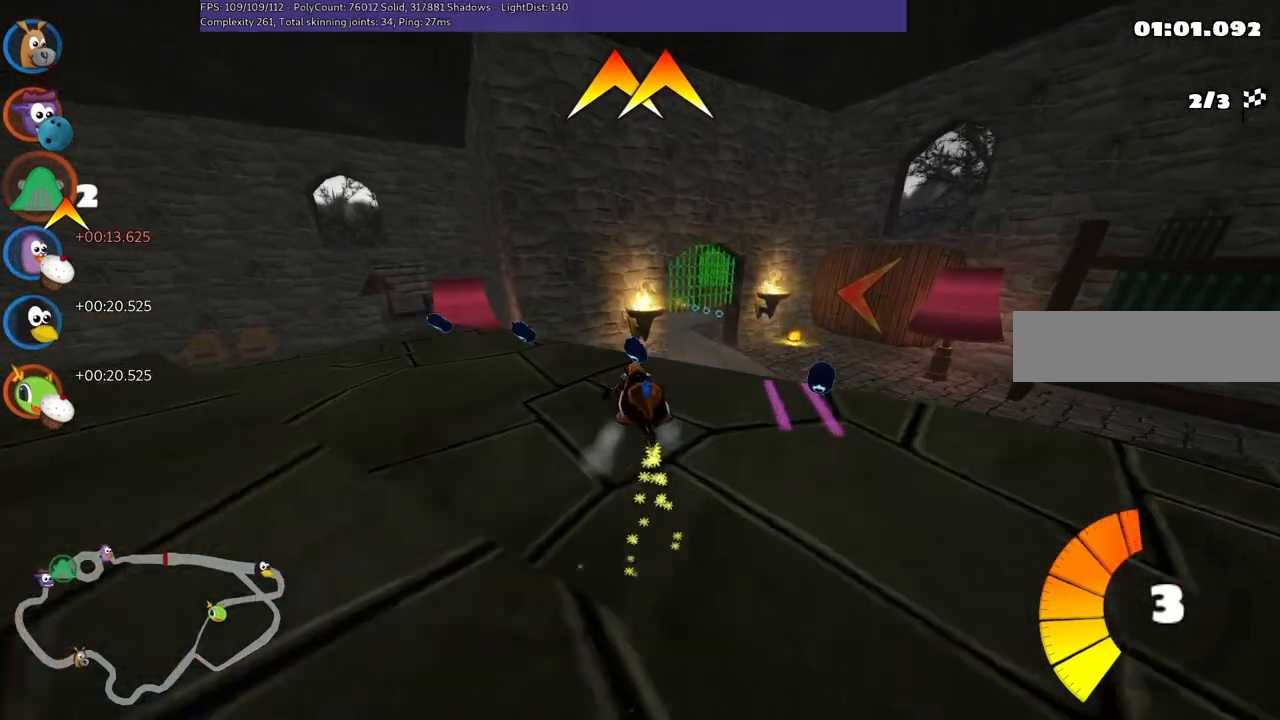
{"keys": ["m", "right", "up"], "events": []}
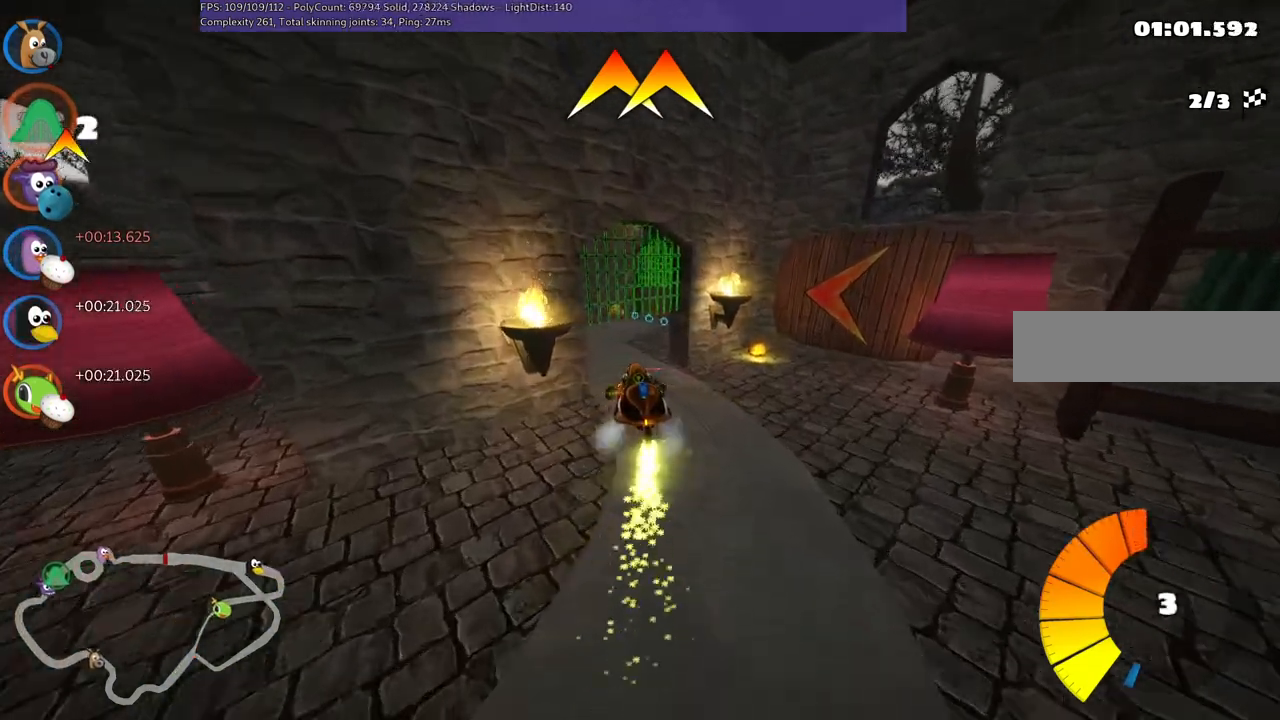
{"keys": ["m", "up"], "events": [[50, "right", "up"]]}
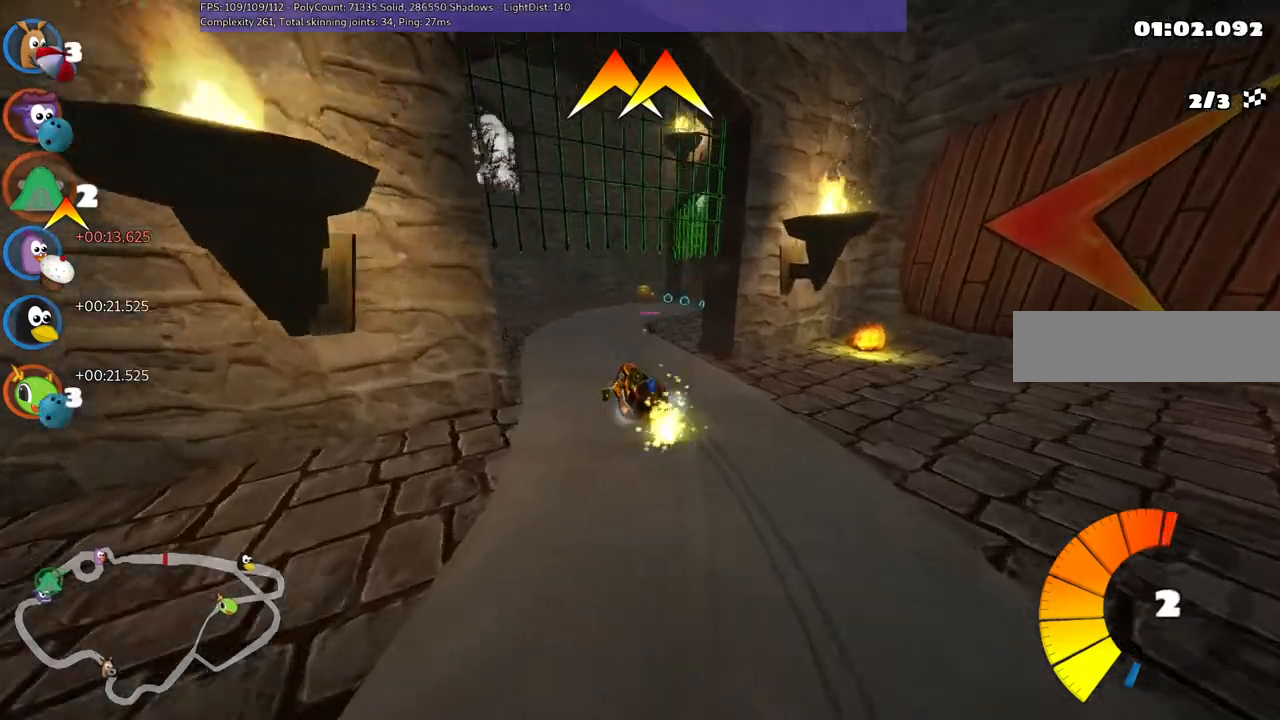
{"keys": ["m", "right", "up"], "events": [[17, "space", "down"], [117, "left", "down"], [150, "space", "up"], [350, "left", "up"], [350, "right", "down"]]}
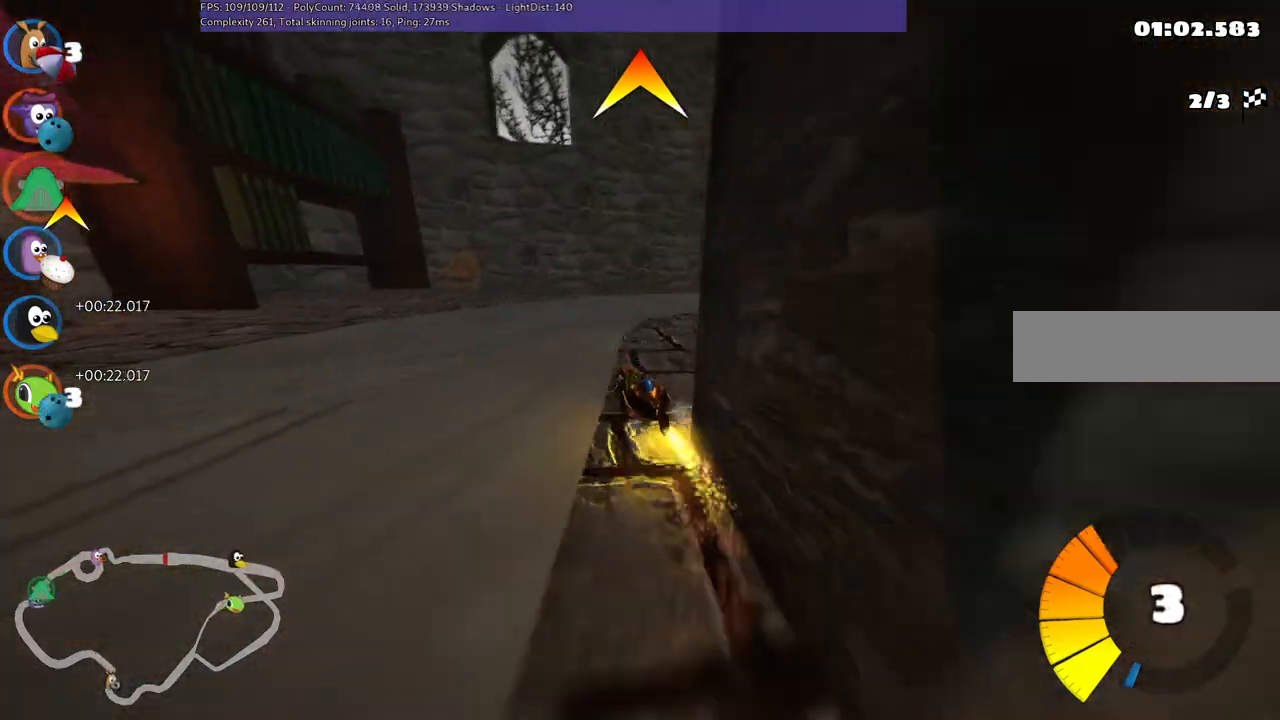
{"keys": ["right"], "events": [[83, "m", "up"], [367, "up", "up"]]}
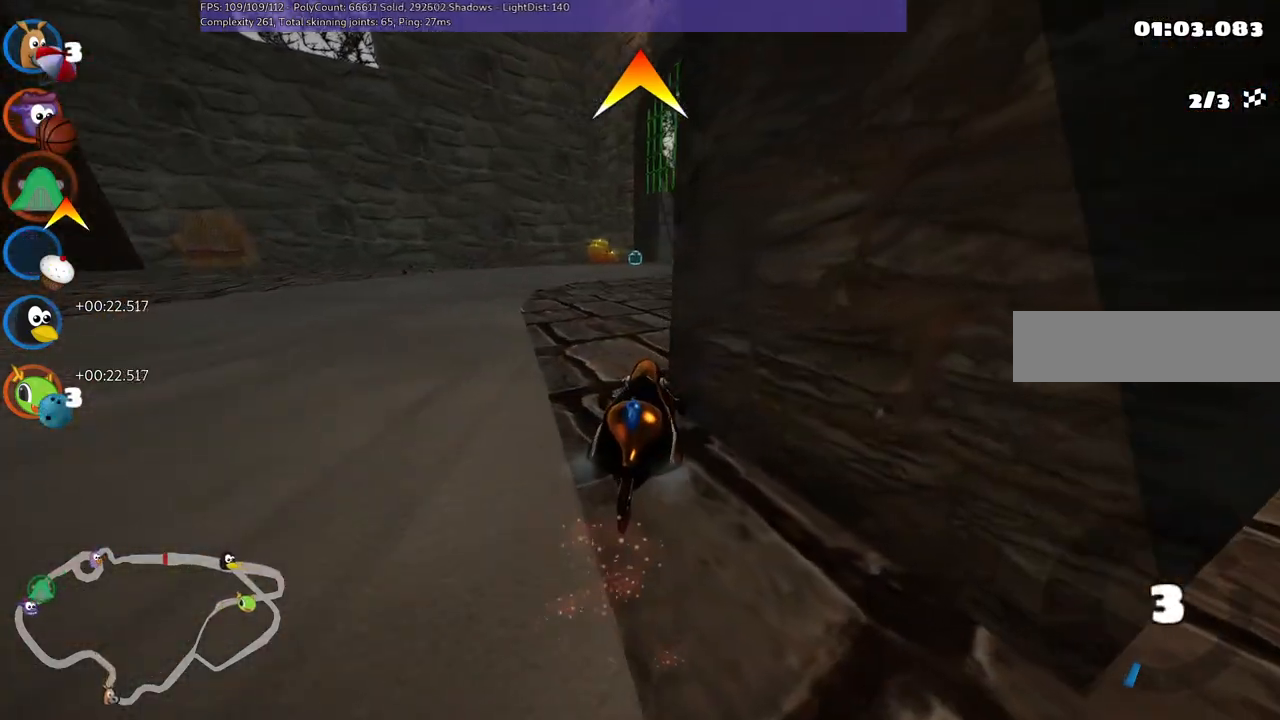
{"keys": ["left", "up"], "events": [[83, "right", "up"], [83, "up", "down"], [333, "left", "down"]]}
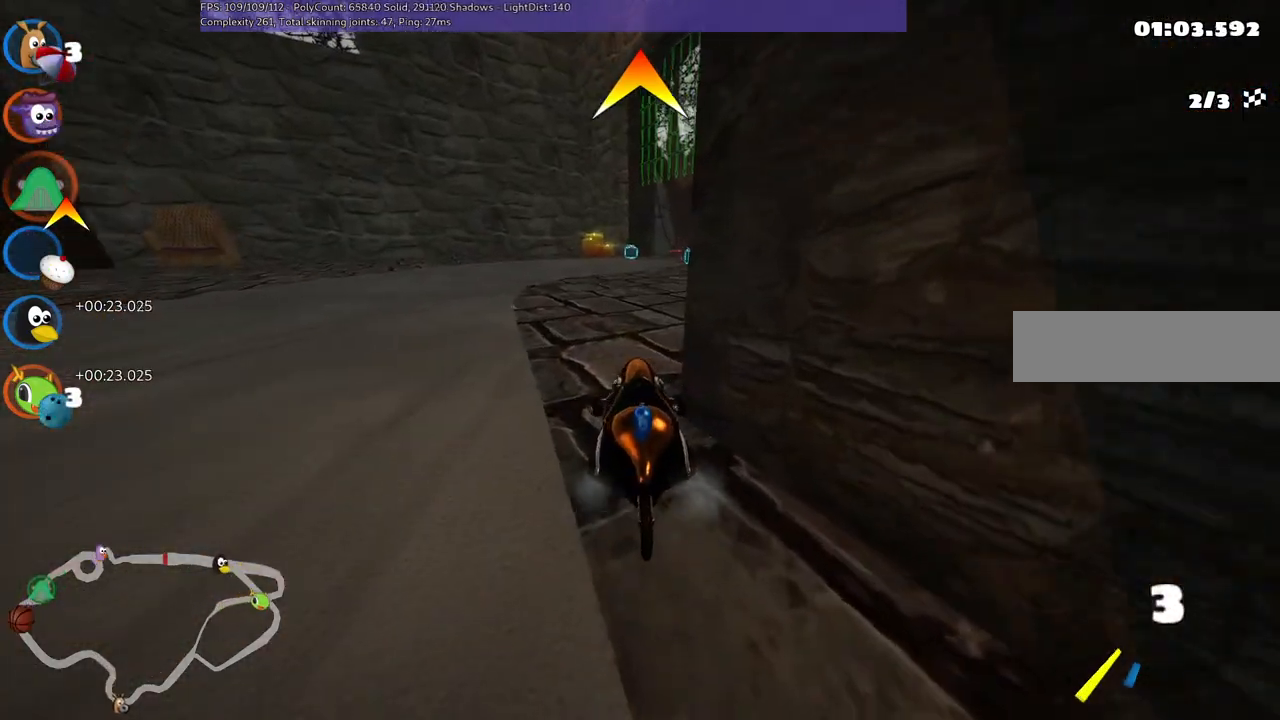
{"keys": ["up"], "events": [[100, "left", "up"]]}
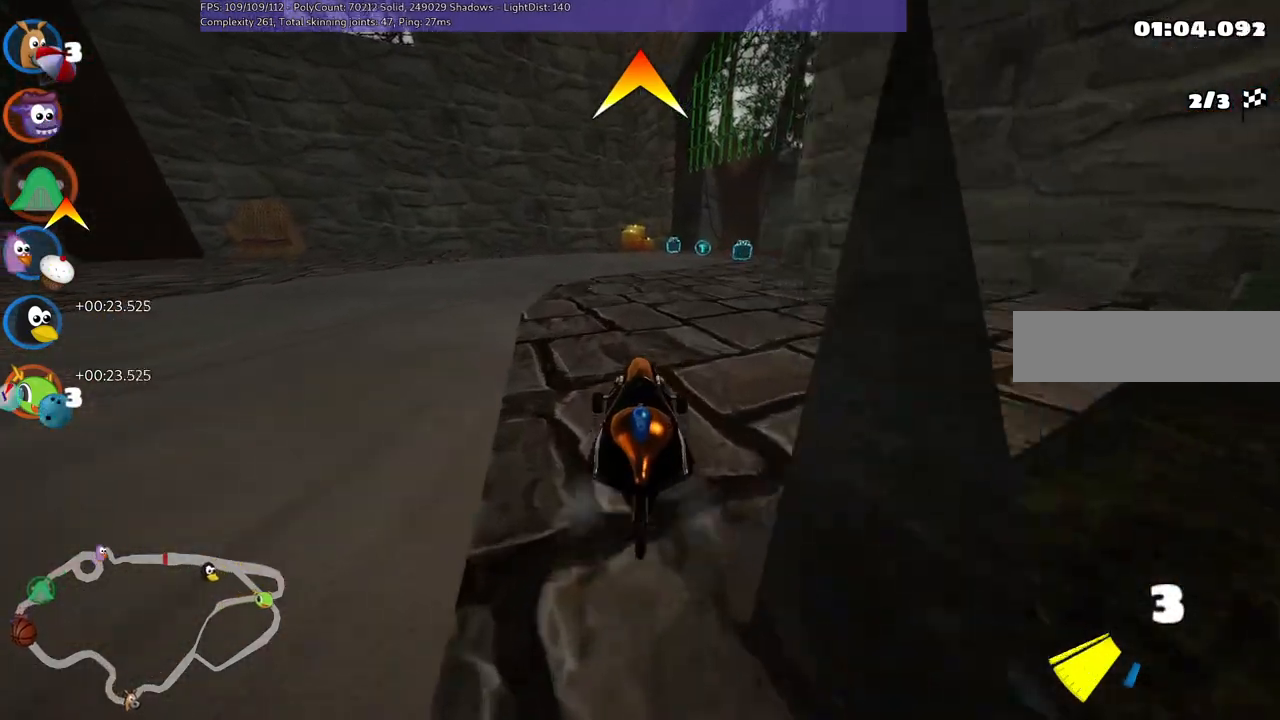
{"keys": ["left", "m", "up"], "events": [[67, "m", "down"], [167, "right", "down"], [350, "left", "down"], [400, "right", "up"]]}
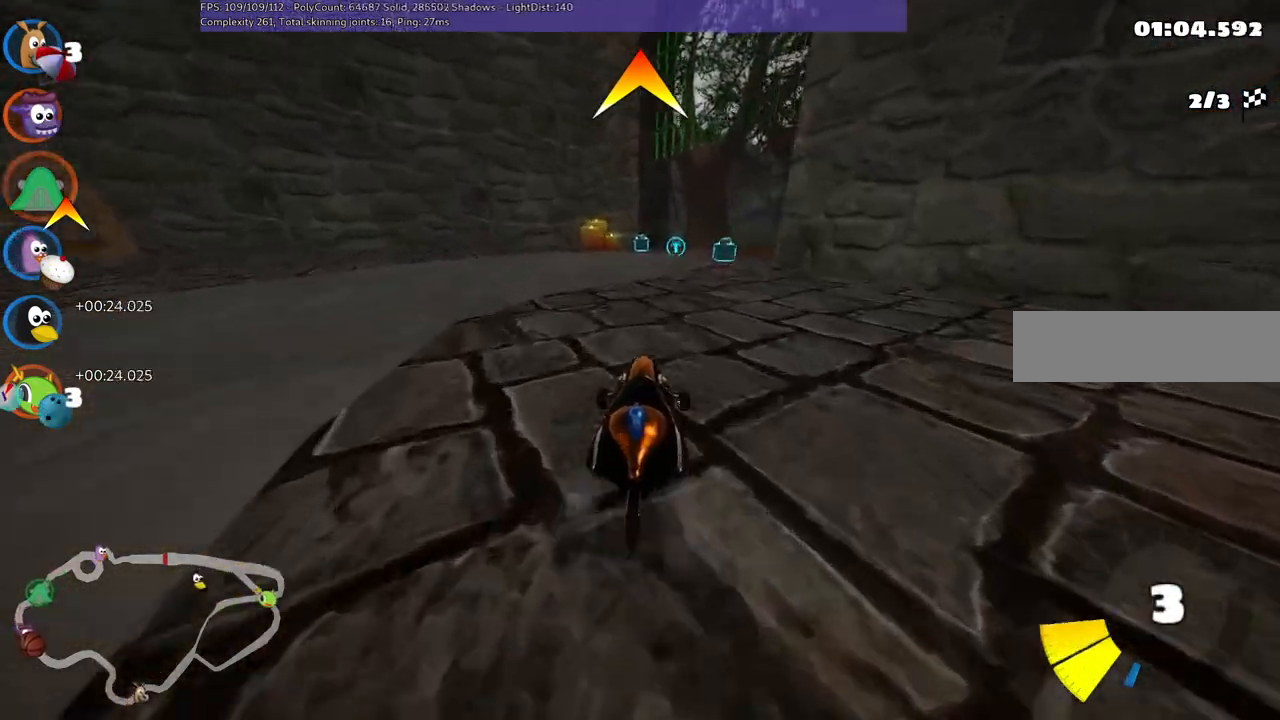
{"keys": ["left", "m", "right", "up"], "events": [[133, "right", "down"], [233, "right", "up"], [367, "right", "down"]]}
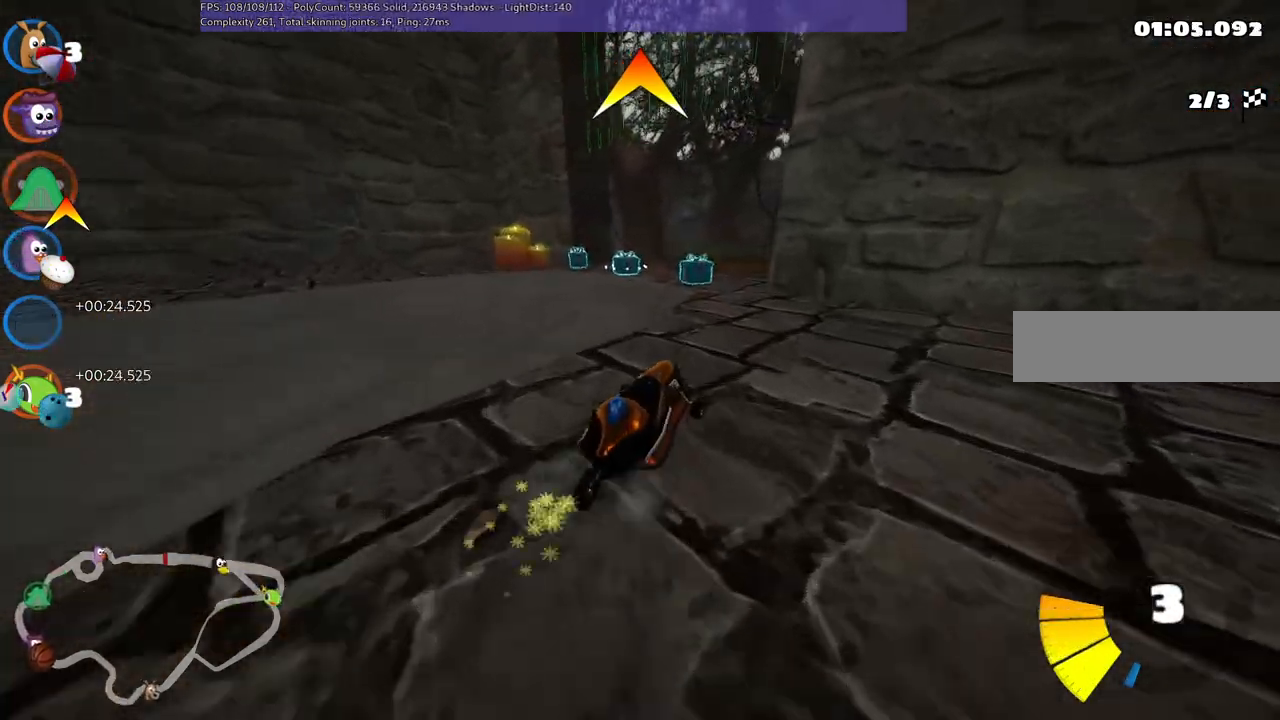
{"keys": ["left", "m", "up"], "events": [[100, "right", "up"], [183, "space", "down"], [283, "right", "down"], [383, "right", "up"], [383, "space", "up"]]}
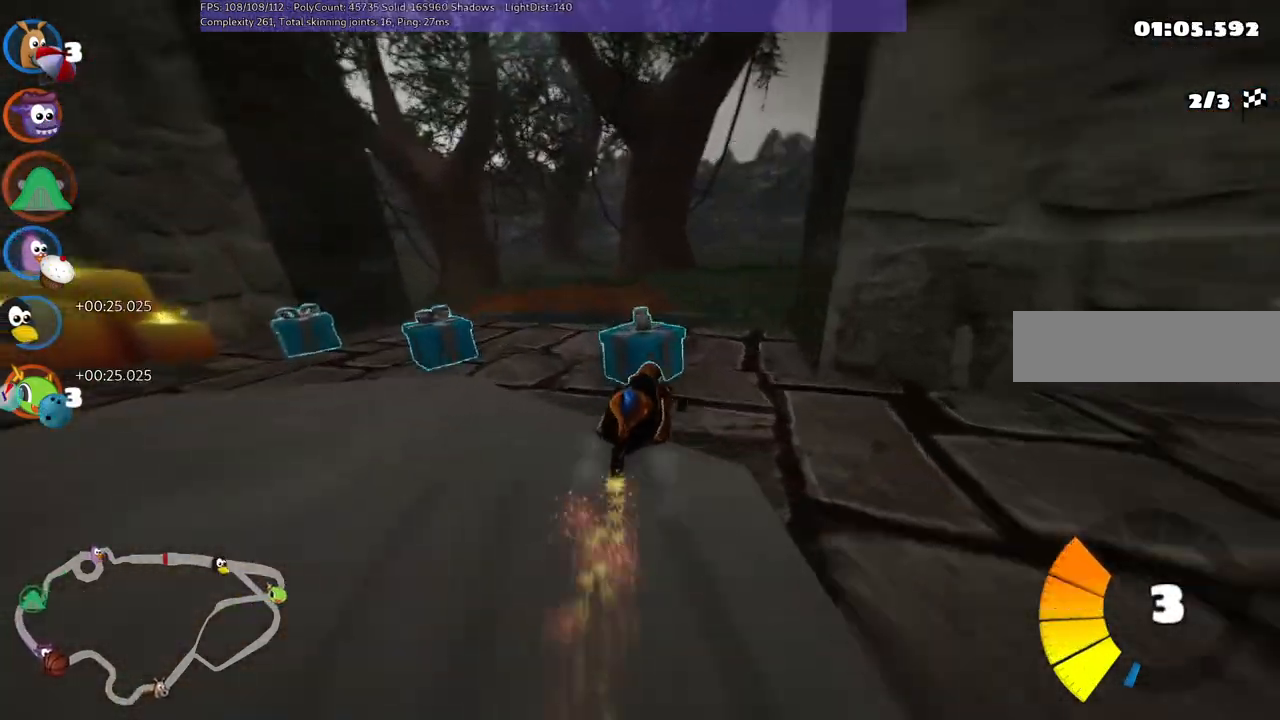
{"keys": ["left", "up"], "events": [[117, "n", "down"], [167, "m", "up"], [350, "n", "up"]]}
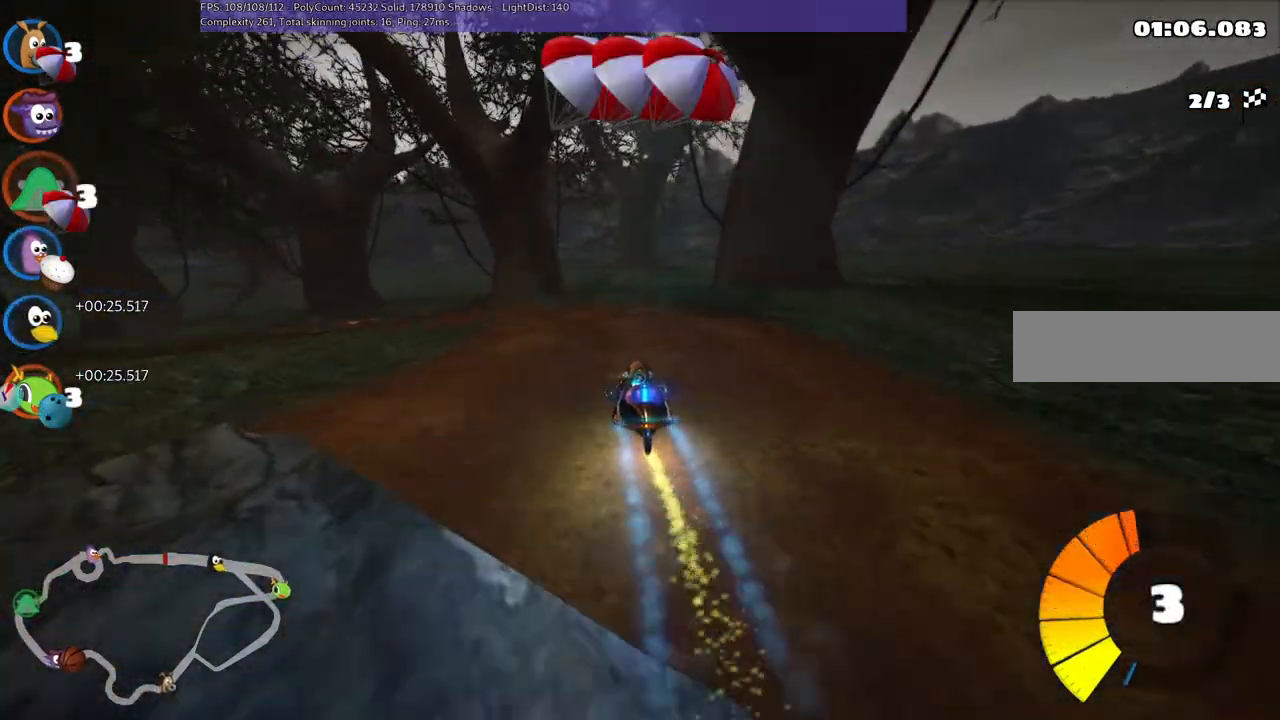
{"keys": ["m", "right", "up"], "events": [[217, "m", "down"], [217, "space", "down"], [367, "space", "up"], [450, "left", "up"], [450, "right", "down"]]}
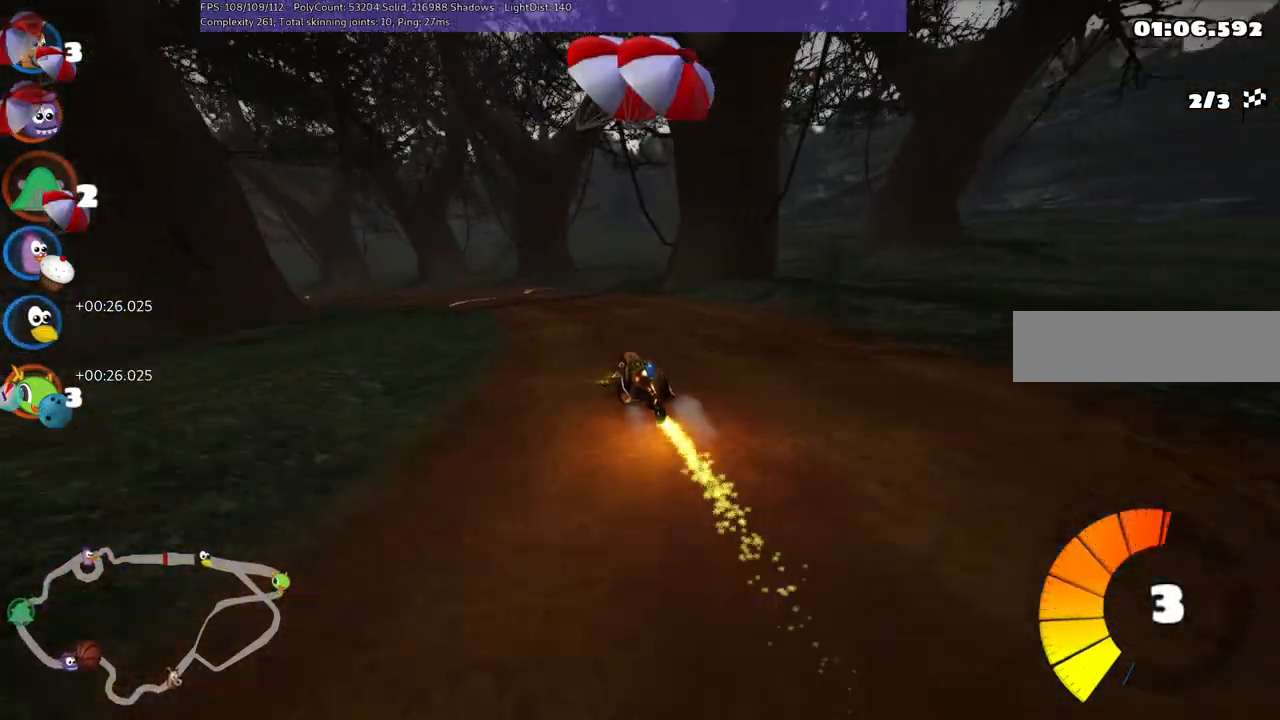
{"keys": ["m", "right", "up"], "events": [[150, "left", "down"], [383, "left", "up"]]}
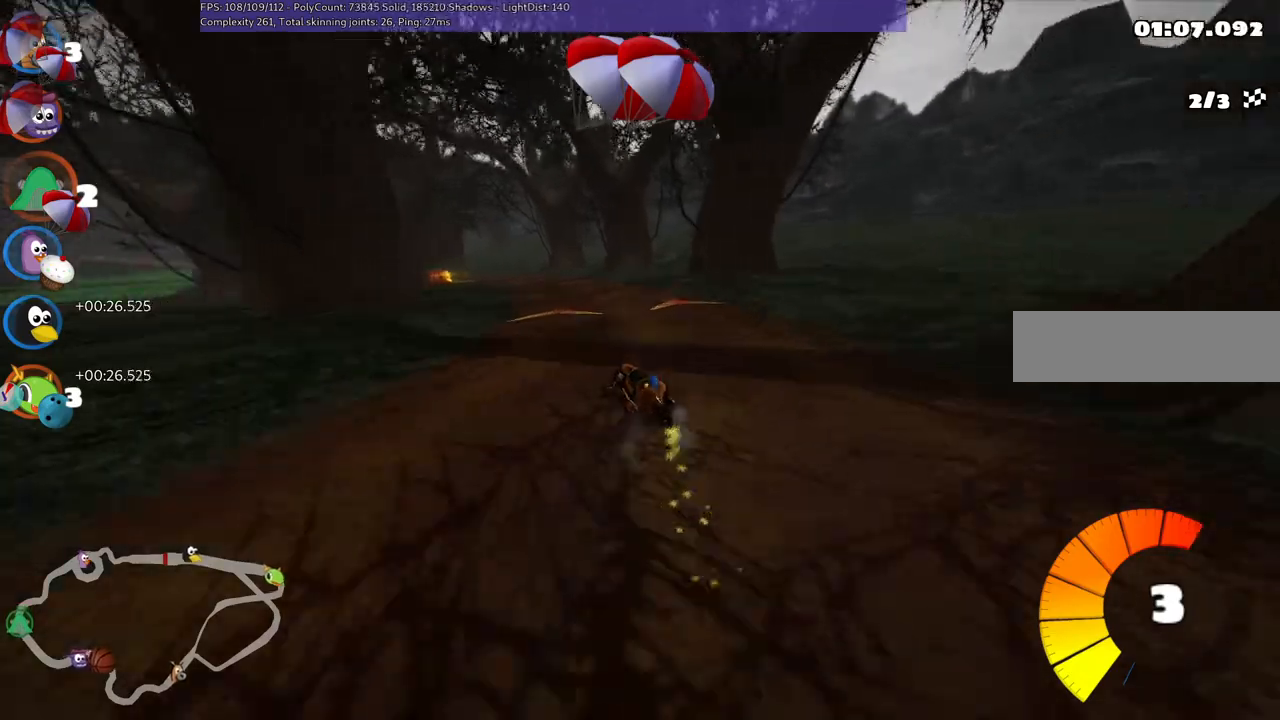
{"keys": ["m", "right", "up"], "events": [[17, "left", "down"], [200, "left", "up"], [350, "left", "down"], [483, "left", "up"]]}
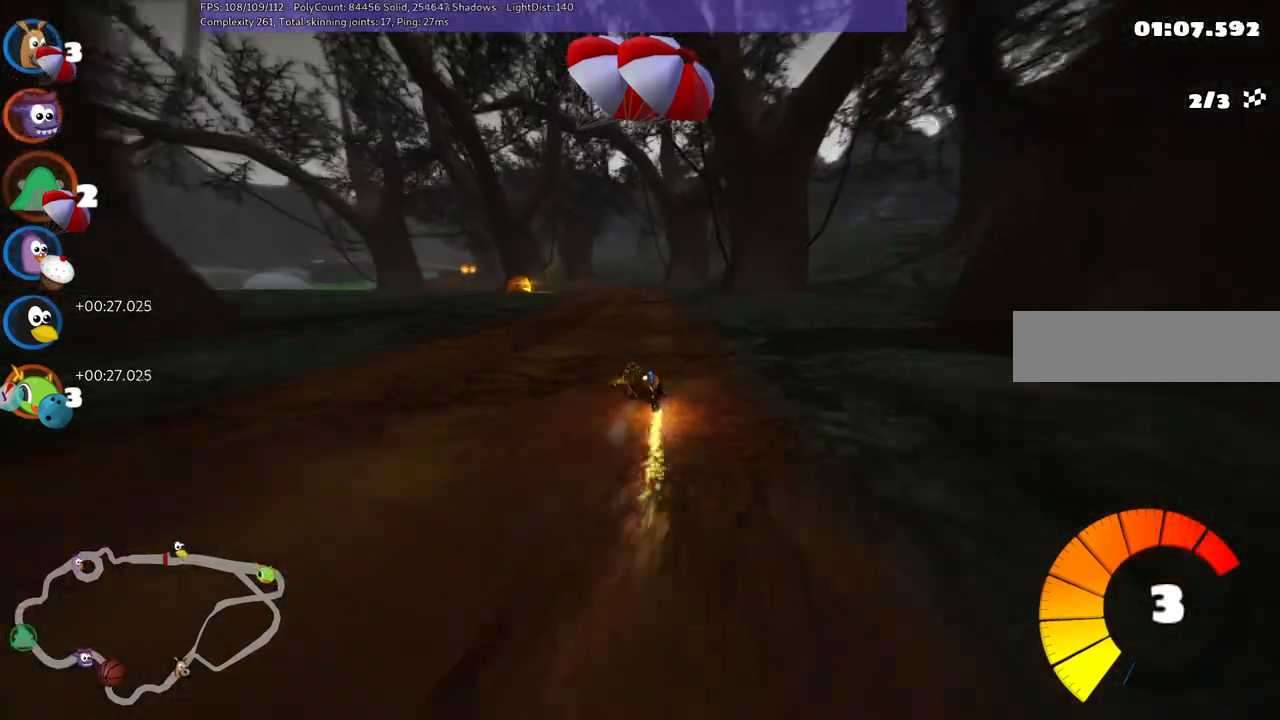
{"keys": ["up"], "events": [[33, "right", "up"], [267, "m", "up"], [317, "left", "down"], [400, "left", "up"]]}
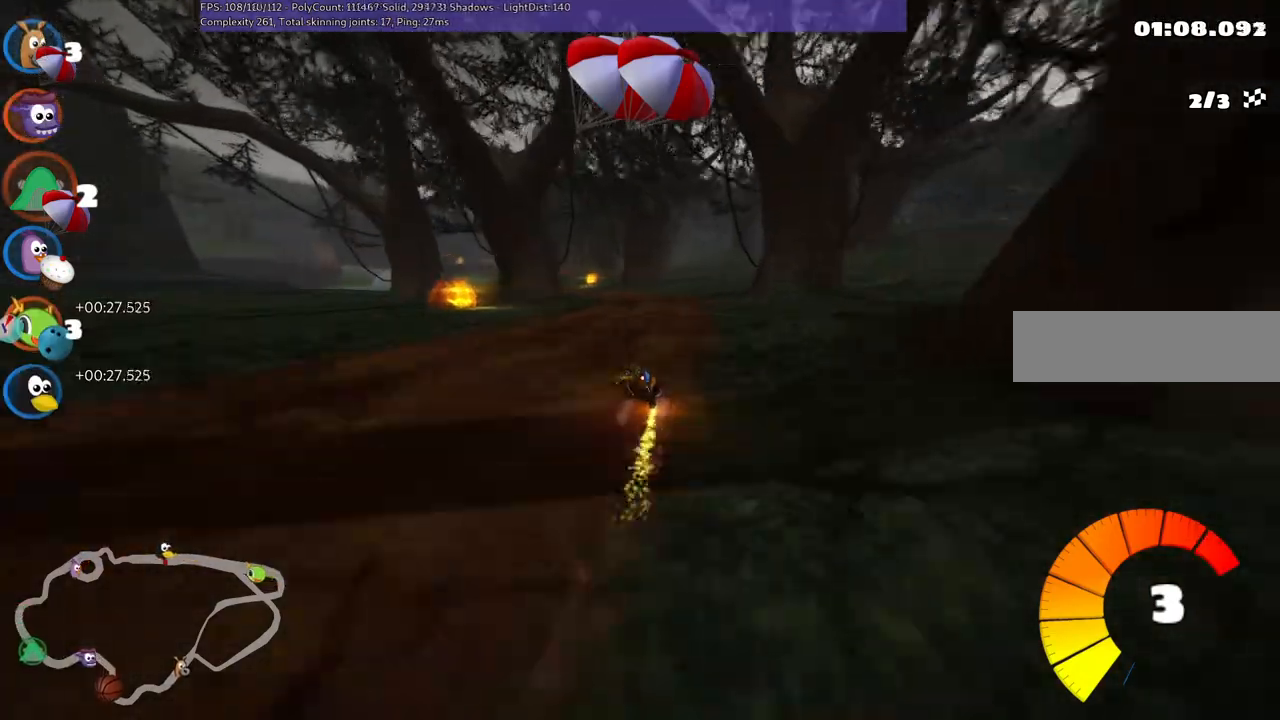
{"keys": ["left", "m", "up"], "events": [[50, "right", "down"], [150, "right", "up"], [433, "left", "down"], [433, "m", "down"]]}
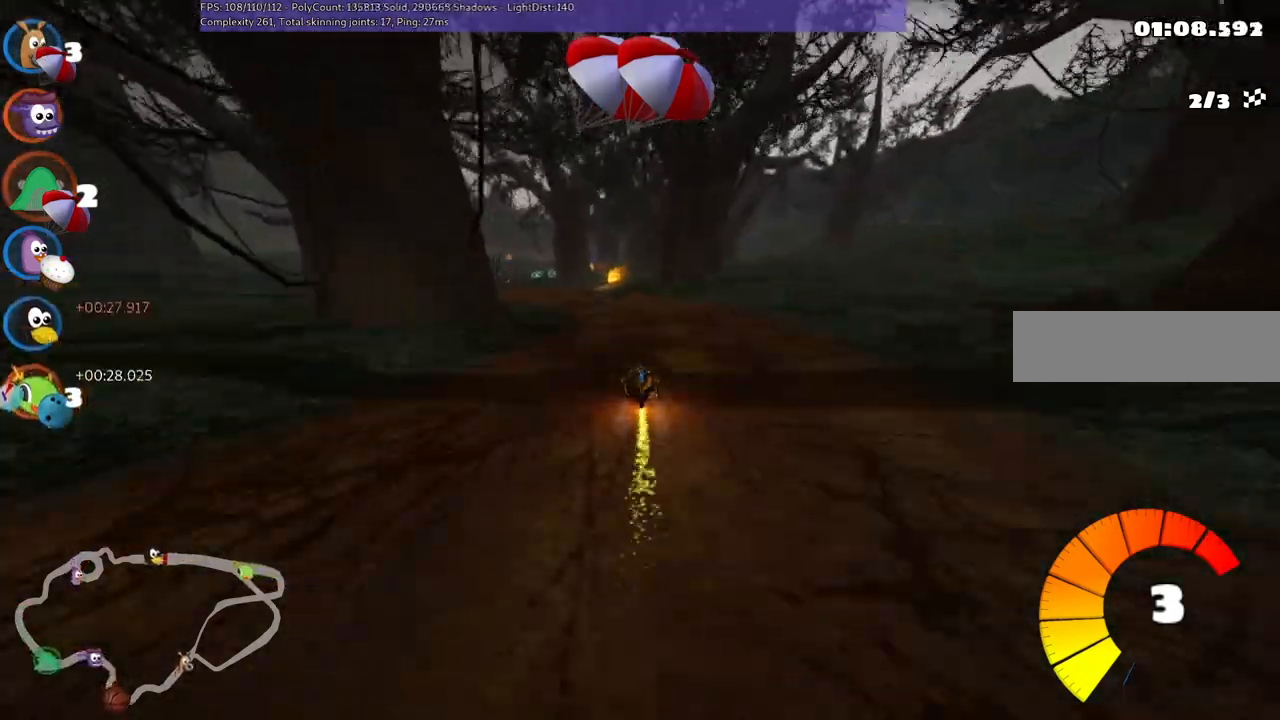
{"keys": ["left", "up"], "events": [[117, "m", "up"], [167, "left", "up"], [217, "right", "down"], [300, "right", "up"], [350, "left", "down"], [400, "m", "down"], [500, "m", "up"]]}
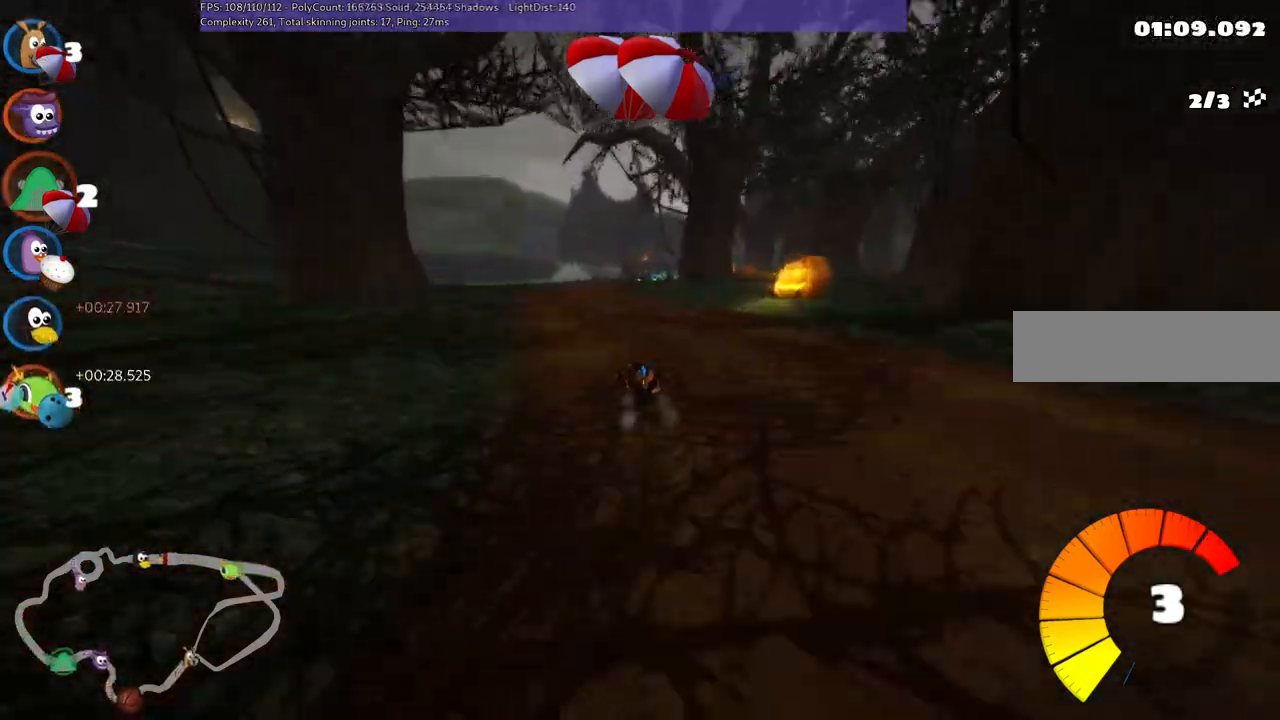
{"keys": ["down", "m", "right"], "events": [[100, "left", "up"], [183, "up", "up"], [317, "right", "down"], [367, "m", "down"], [467, "down", "down"]]}
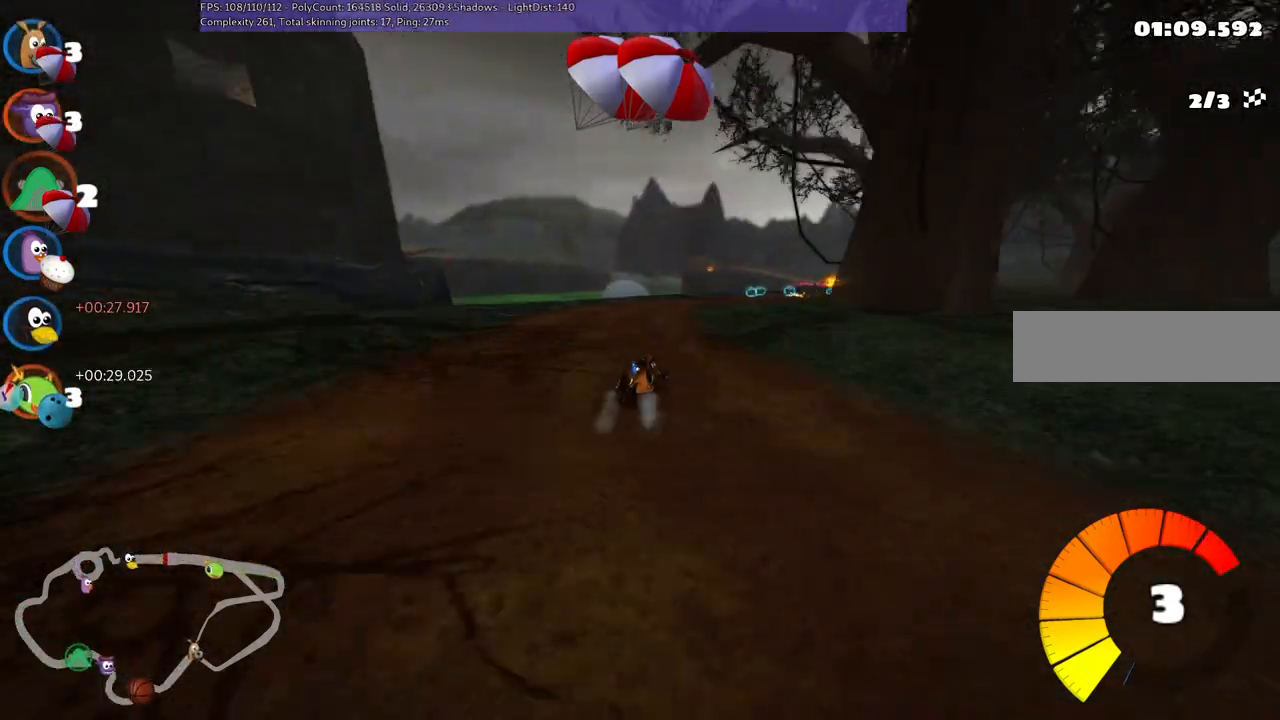
{"keys": ["up"], "events": [[150, "down", "up"], [200, "m", "up"], [250, "up", "down"], [300, "space", "down"], [400, "right", "up"], [433, "space", "up"]]}
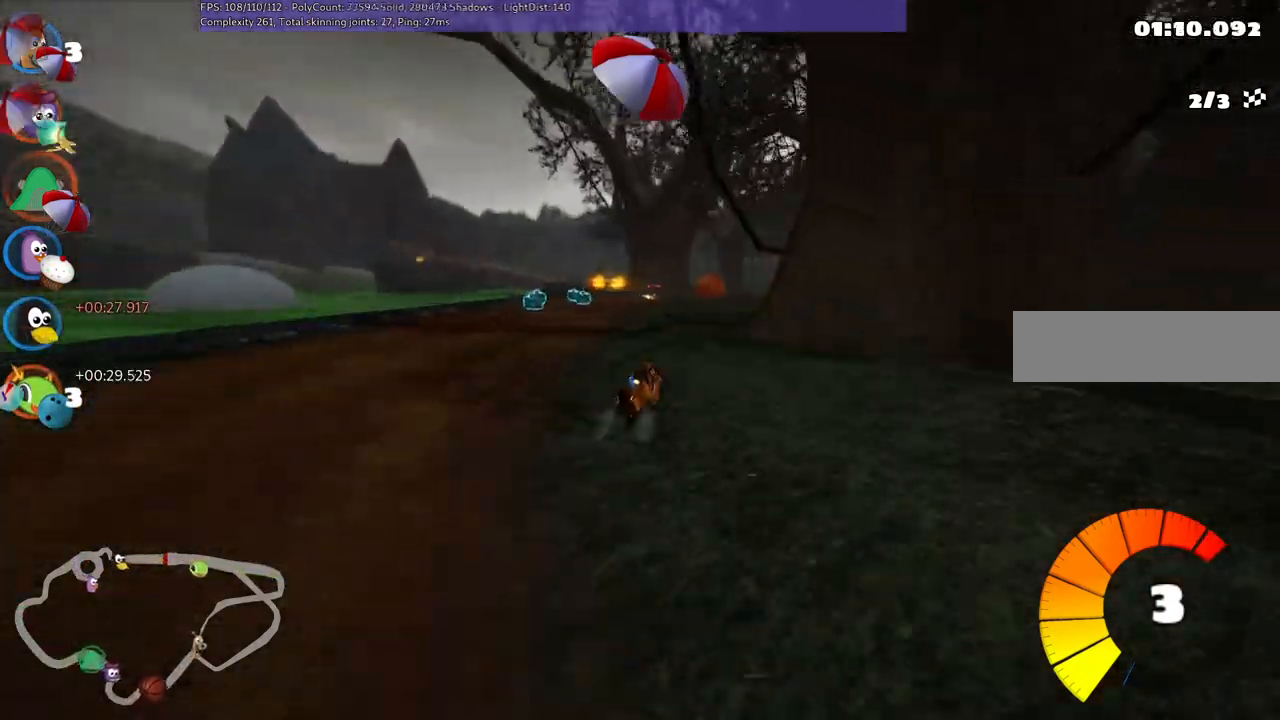
{"keys": ["left", "up"], "events": [[183, "left", "down"]]}